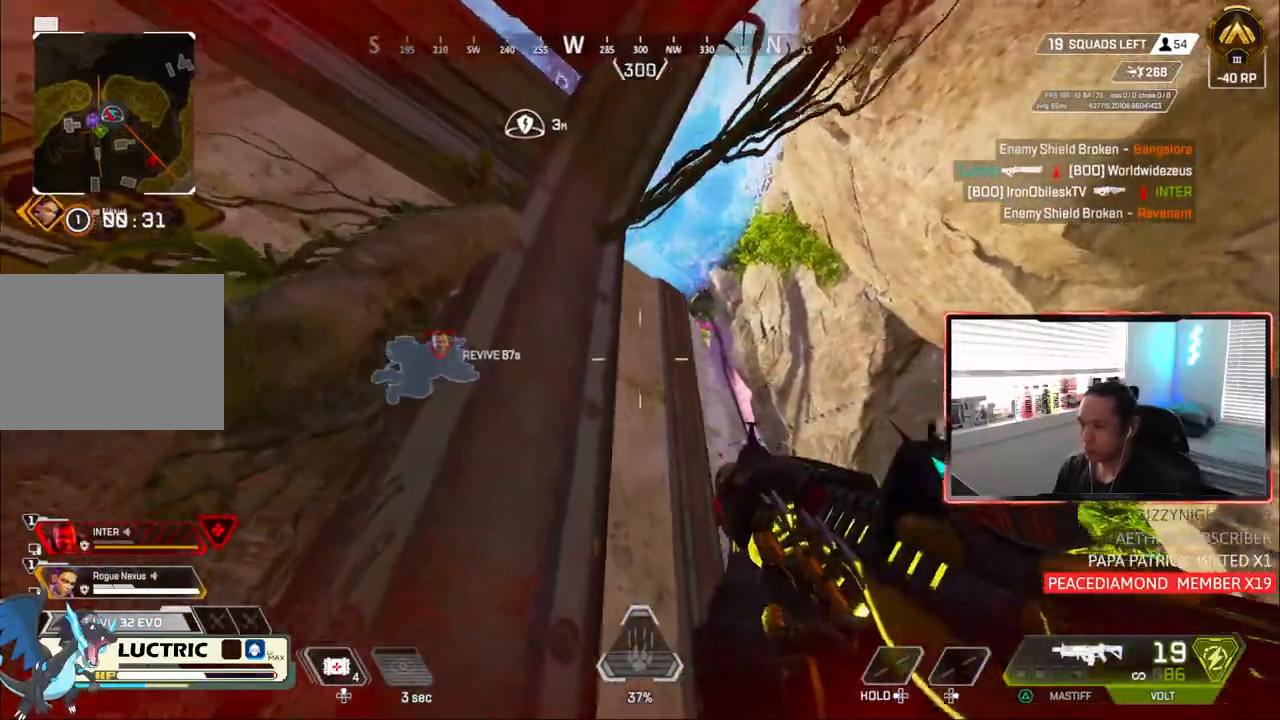
Gameplay with a controller (PlayStation layout); each line is a JSON object with the inputs held at the frame after it (dt_ms = milliseconds from this image to that frame). "events" lists button and stick changes between this image and that frame as [ms after this image, input, new state], when the widget could be followed in between.
{"dt_ms": 500, "buttons": [], "left_stick": "down-right", "right_stick": "center", "events": [[33, "left_stick", "right"], [467, "left_stick", "down-right"]]}
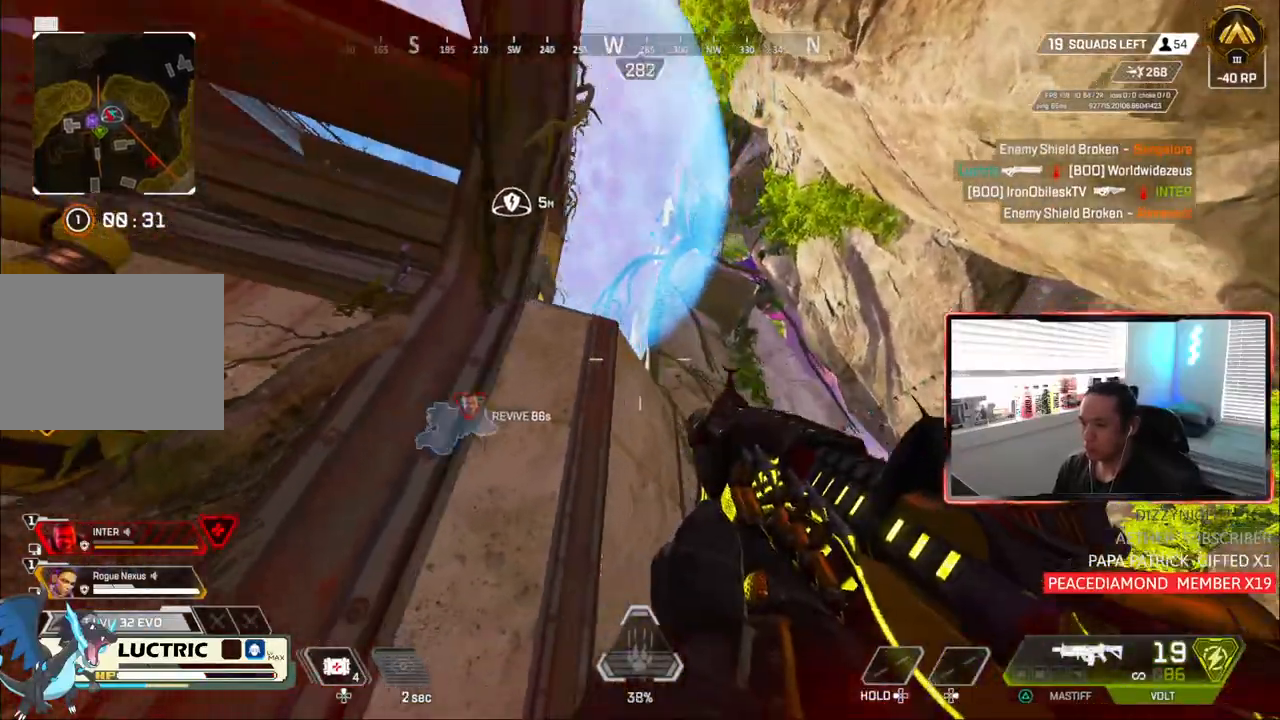
{"dt_ms": 500, "buttons": [], "left_stick": "up-right", "right_stick": "center", "events": [[367, "left_stick", "up-right"]]}
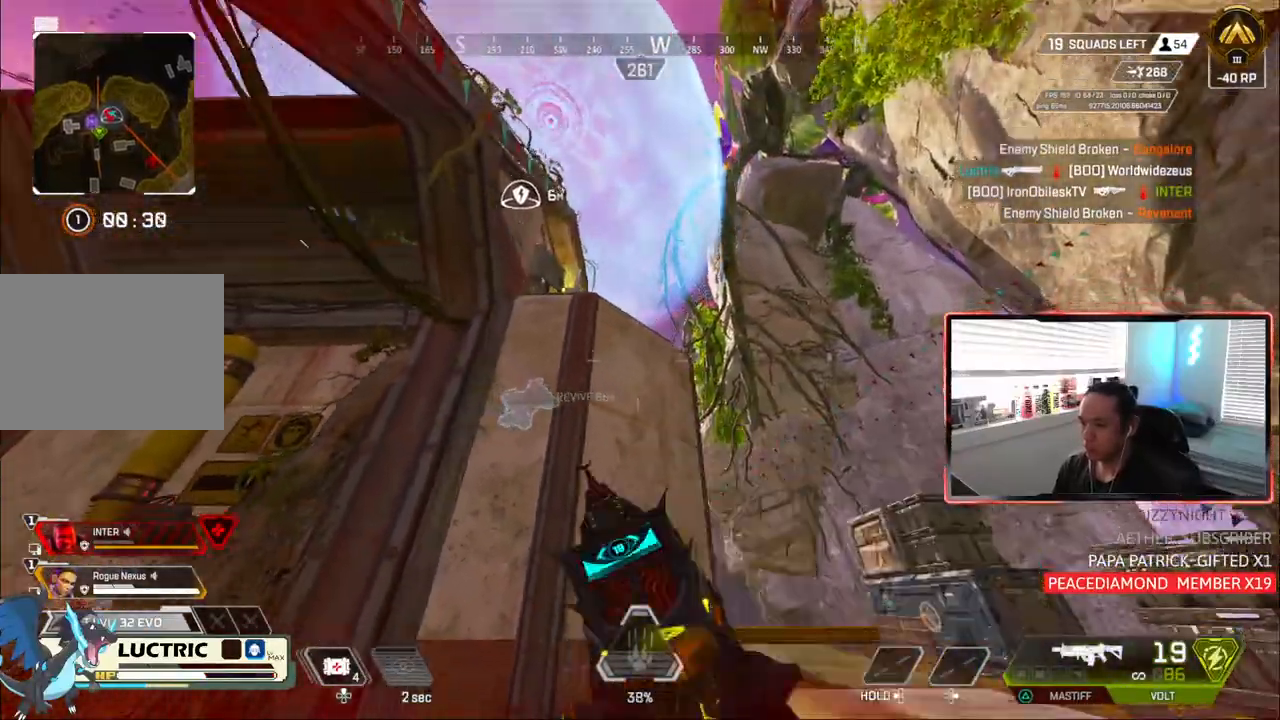
{"dt_ms": 500, "buttons": [], "left_stick": "up-left", "right_stick": "center", "events": [[83, "left_stick", "up-left"], [167, "DPAD_UP", "down"], [417, "DPAD_UP", "up"]]}
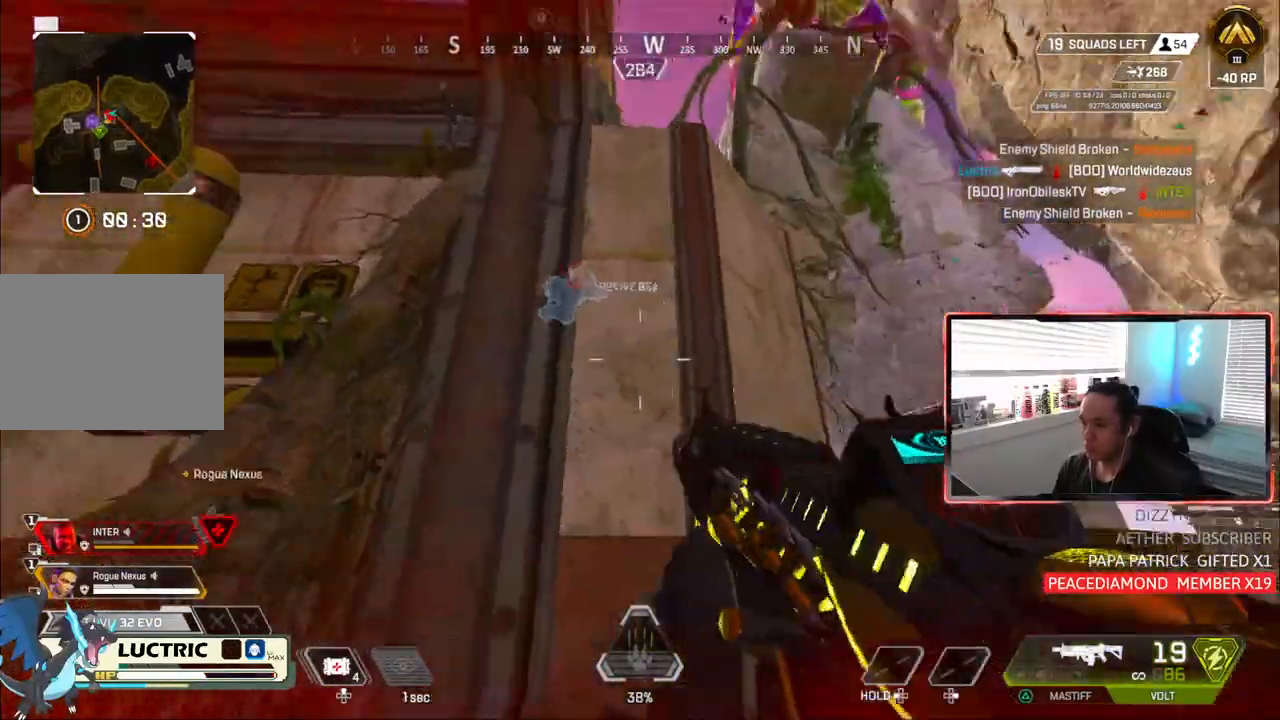
{"dt_ms": 500, "buttons": ["DPAD_UP"], "left_stick": "up-left", "right_stick": "center", "events": [[433, "DPAD_UP", "down"]]}
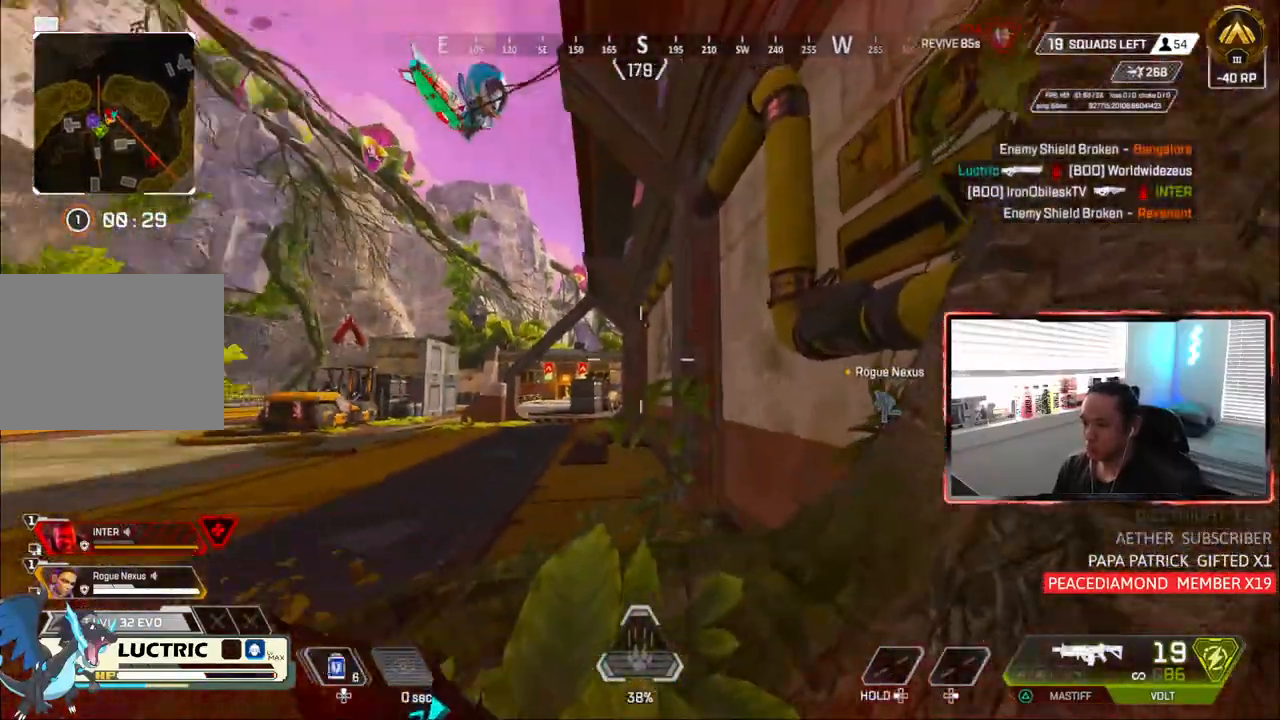
{"dt_ms": 500, "buttons": ["CROSS"], "left_stick": "up", "right_stick": "center", "events": [[167, "DPAD_UP", "up"], [317, "left_stick", "up"], [400, "CROSS", "down"]]}
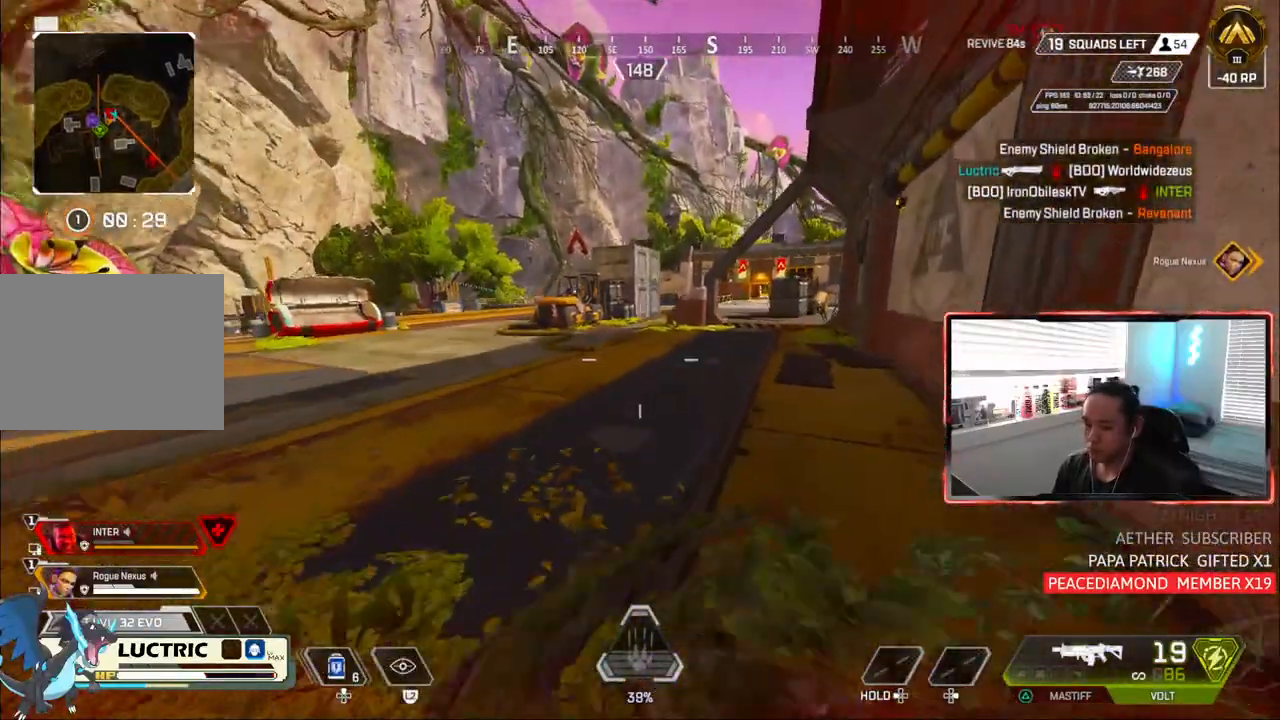
{"dt_ms": 500, "buttons": ["DPAD_UP"], "left_stick": "up", "right_stick": "center", "events": [[17, "CROSS", "up"], [333, "DPAD_UP", "down"]]}
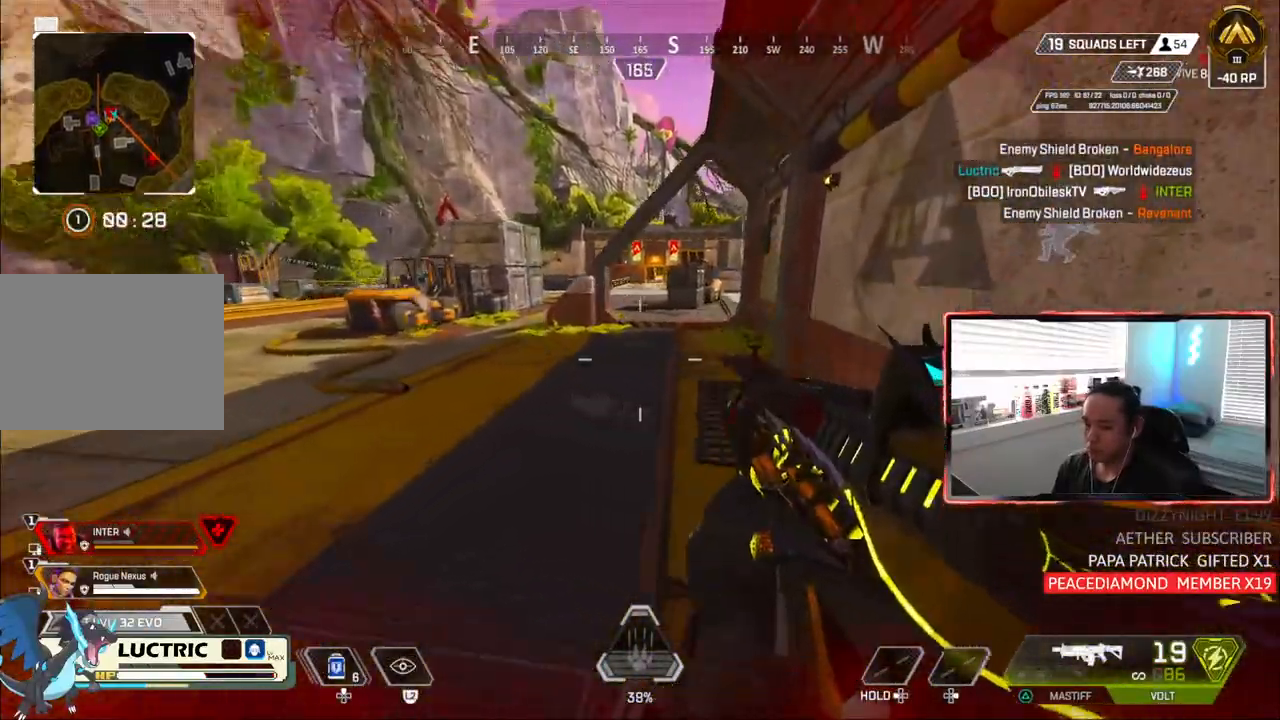
{"dt_ms": 500, "buttons": [], "left_stick": "up", "right_stick": "center", "events": [[17, "right_stick", "right"], [67, "DPAD_UP", "up"], [83, "right_stick", "up-right"], [250, "right_stick", "right"], [383, "right_stick", "left"], [483, "right_stick", "center"]]}
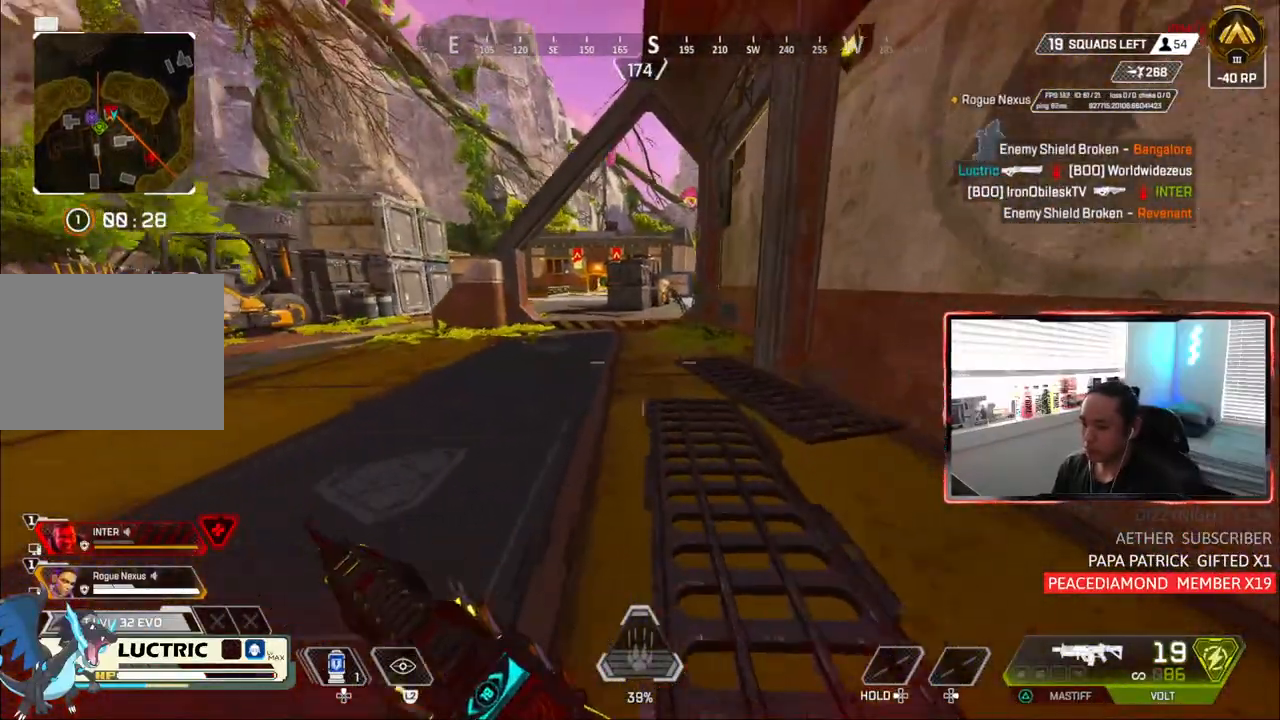
{"dt_ms": 500, "buttons": ["CIRCLE"], "left_stick": "up", "right_stick": "center", "events": [[333, "DPAD_UP", "down"], [417, "DPAD_UP", "up"], [467, "CIRCLE", "down"]]}
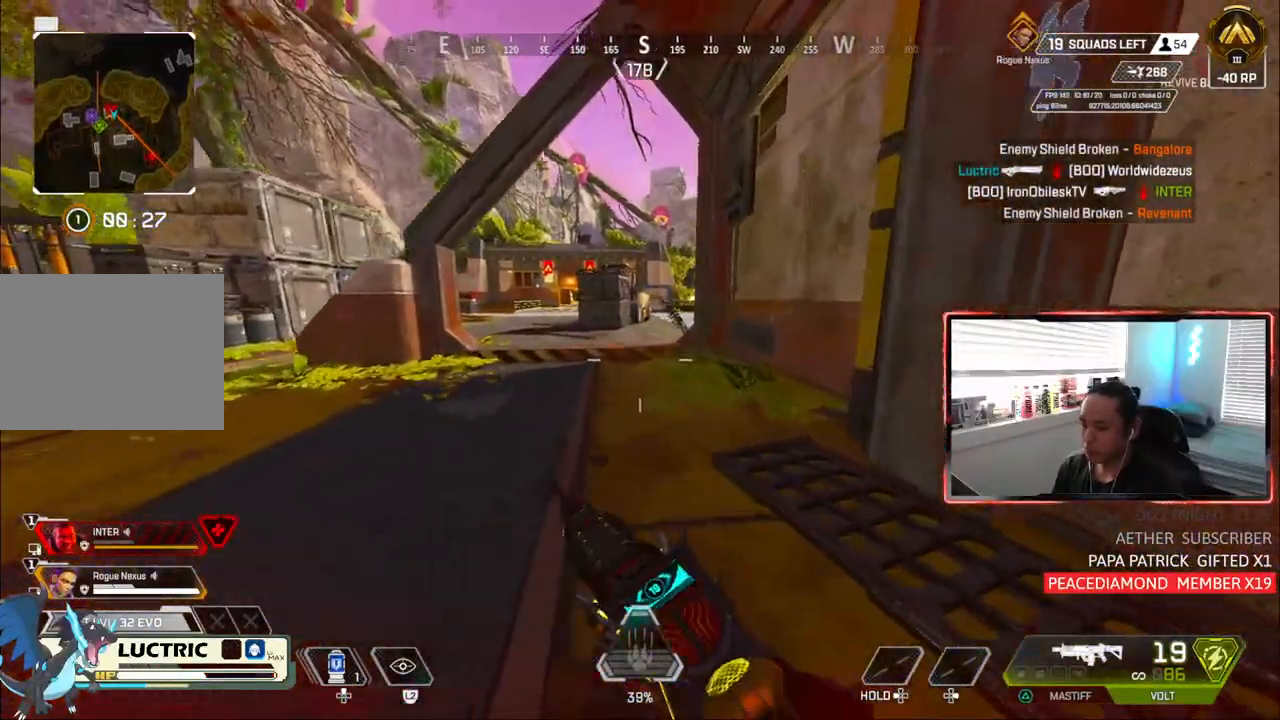
{"dt_ms": 1000, "buttons": [], "left_stick": "up-left", "right_stick": "center"}
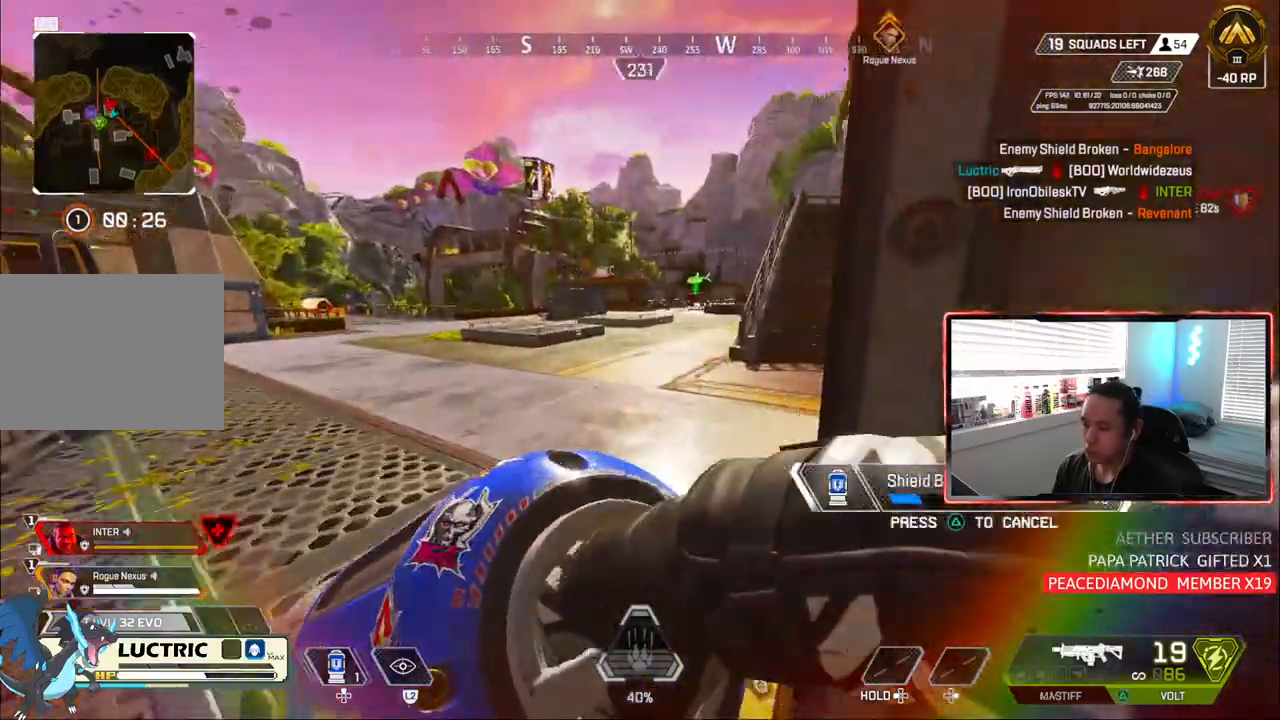
{"dt_ms": 500, "buttons": [], "left_stick": "up-left", "right_stick": "right", "events": [[17, "right_stick", "right"]]}
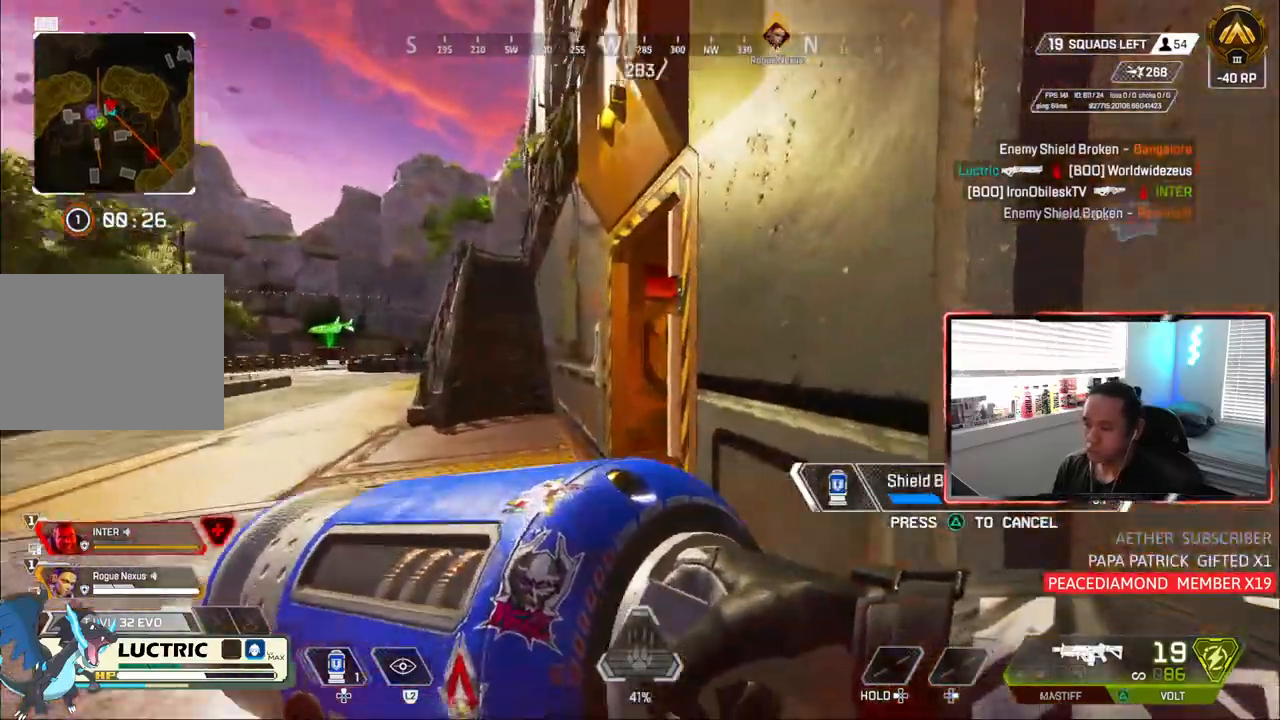
{"dt_ms": 500, "buttons": [], "left_stick": "up-left", "right_stick": "center", "events": [[167, "right_stick", "center"]]}